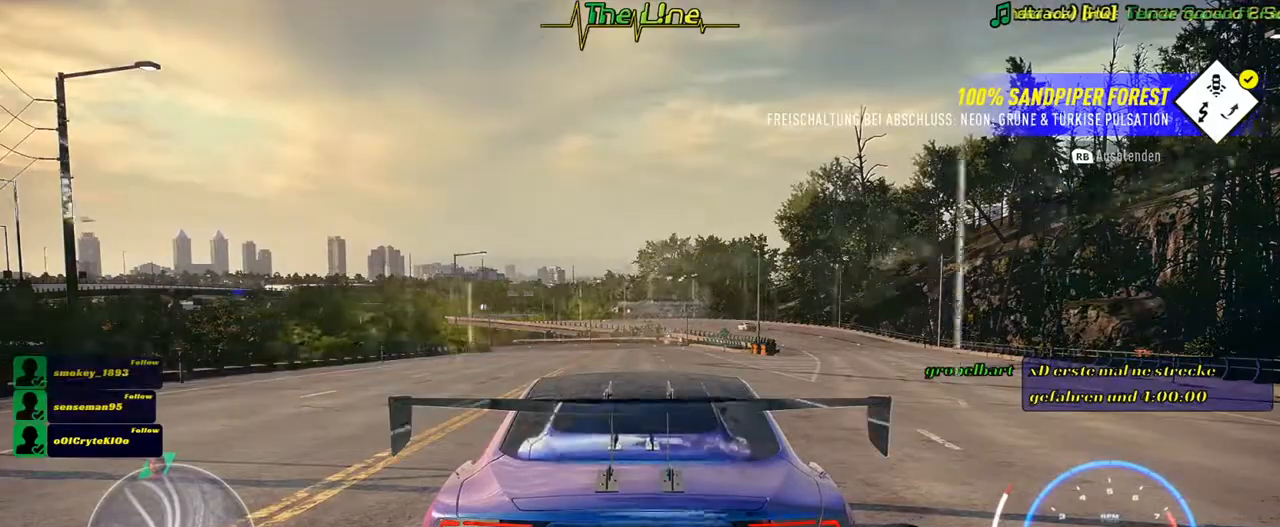
Gameplay with a controller (Xbox layout); each line is a JSON object with the inputs held at the frame after it. "button_events" lists button changes between this image and that frame as [ms after this image, input, new state], when the widget could be followed in between (sticks are given only as held states). Not read: A L2 SHARE.
{"buttons": ["R2"], "left_stick": "center", "right_stick": "center", "button_events": []}
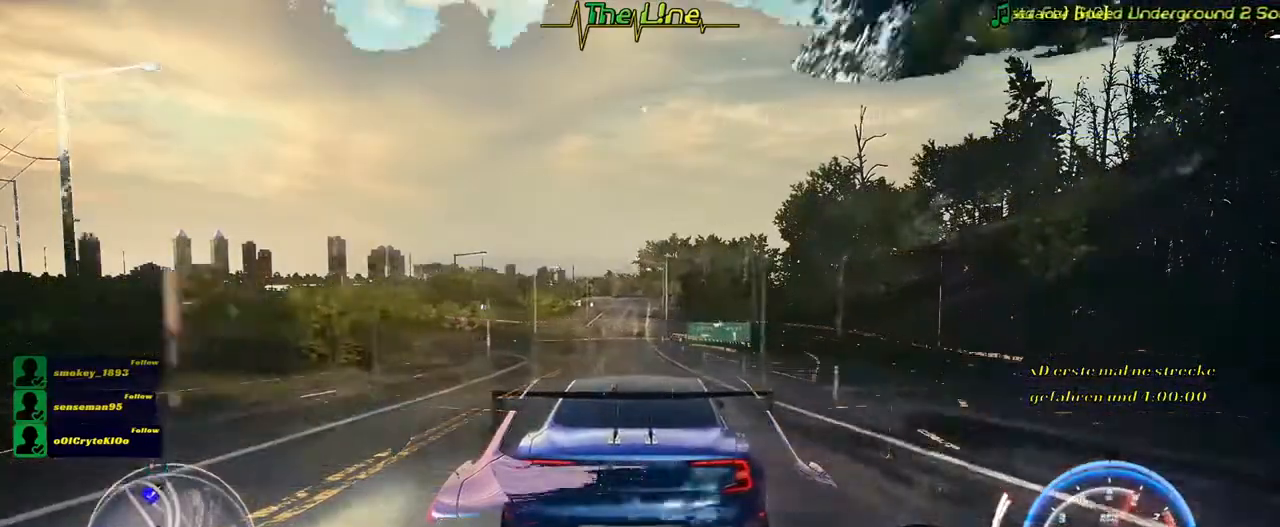
{"buttons": ["R2"], "left_stick": "left", "right_stick": "center", "button_events": []}
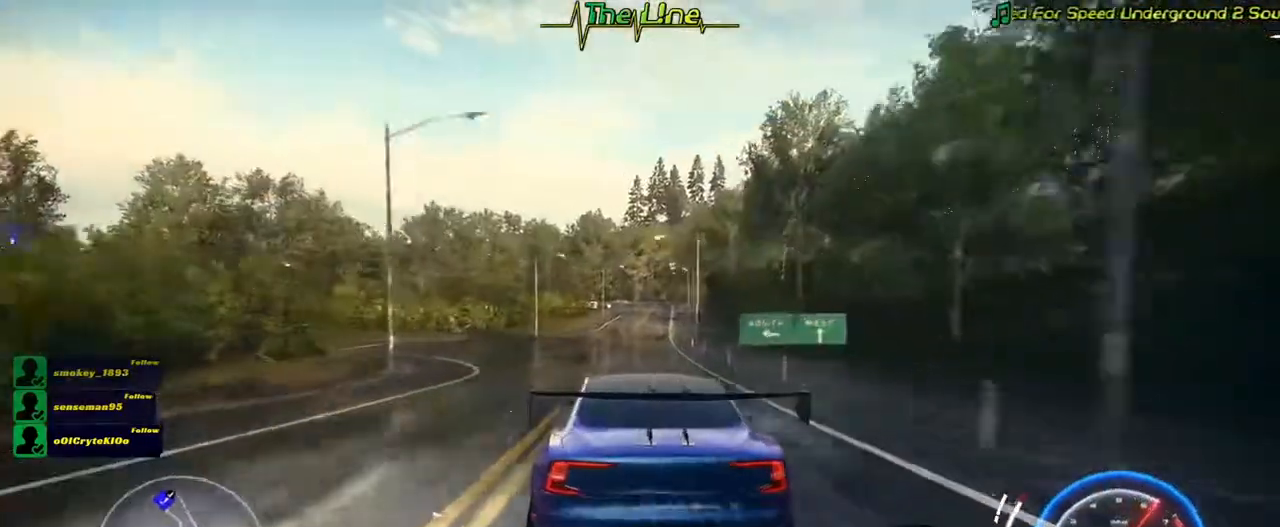
{"buttons": ["R2"], "left_stick": "left", "right_stick": "center", "button_events": []}
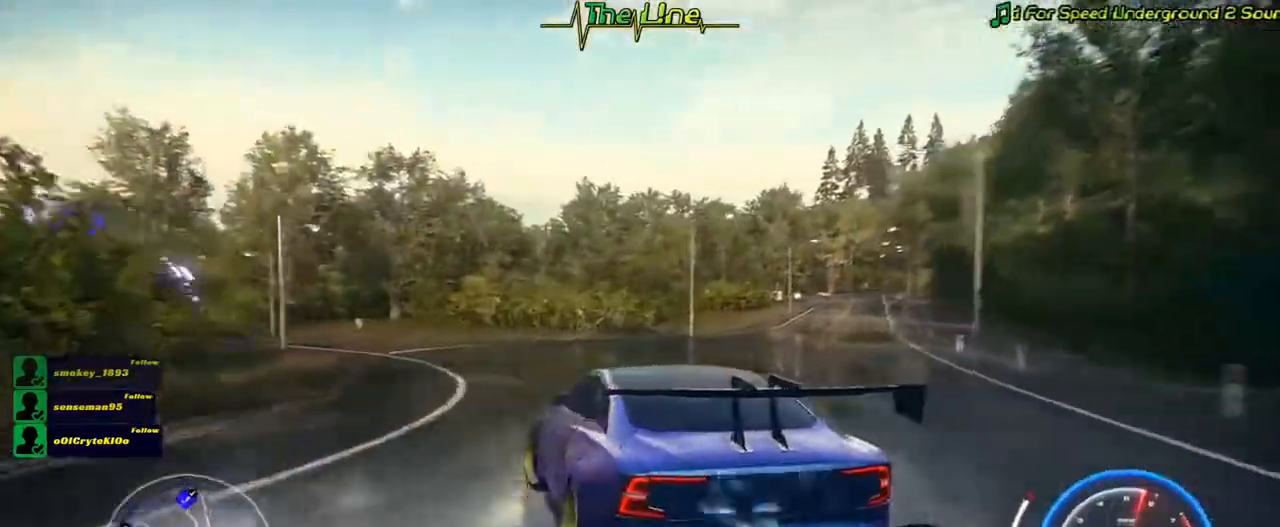
{"buttons": ["R2"], "left_stick": "center", "right_stick": "center", "button_events": []}
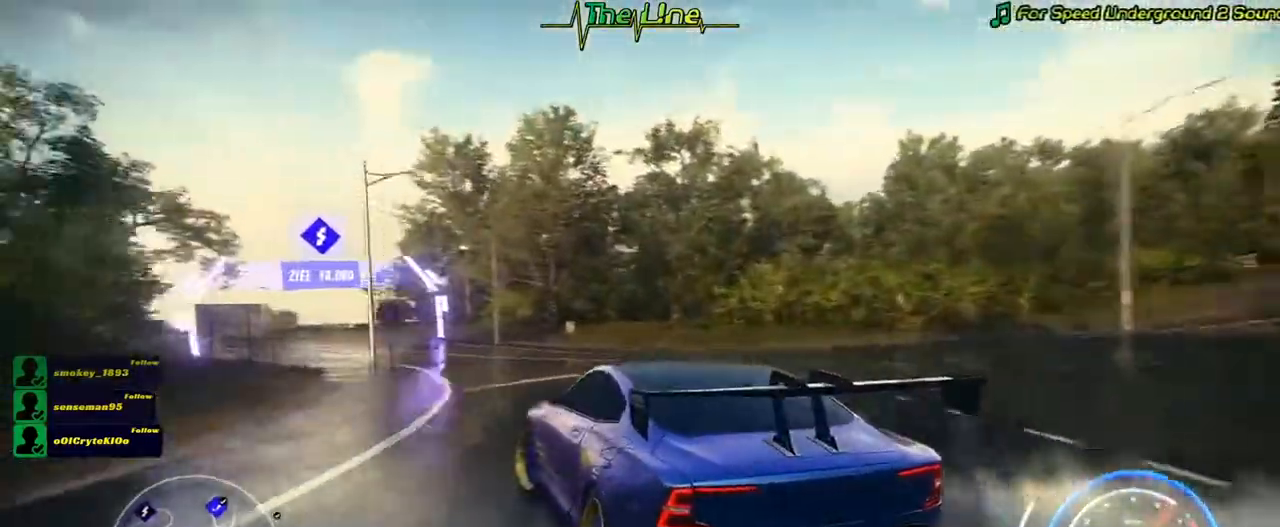
{"buttons": ["R2"], "left_stick": "center", "right_stick": "center", "button_events": []}
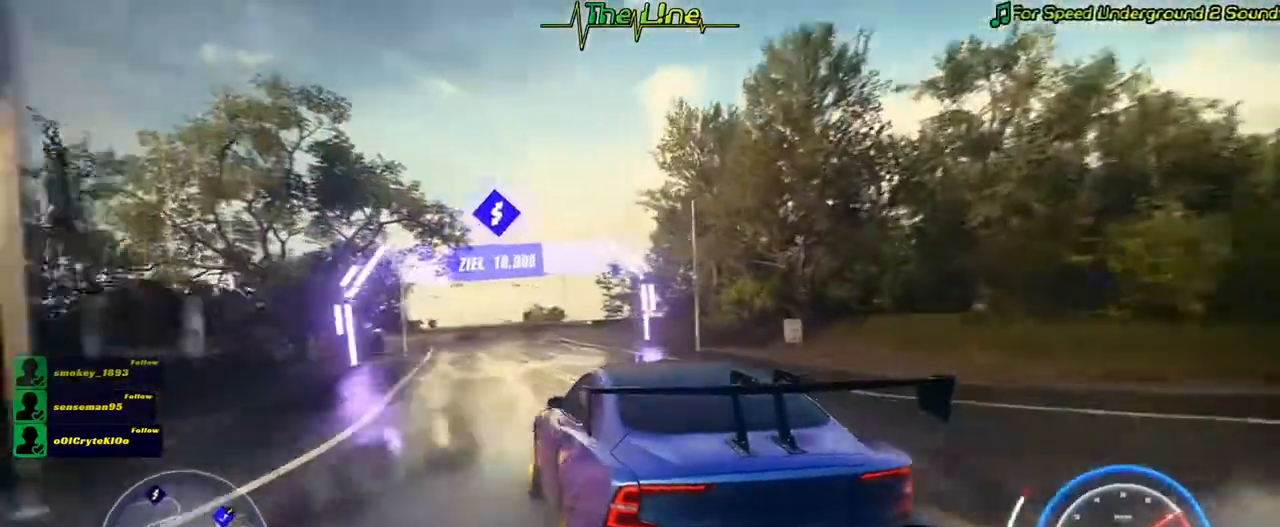
{"buttons": ["R2"], "left_stick": "right", "right_stick": "center", "button_events": []}
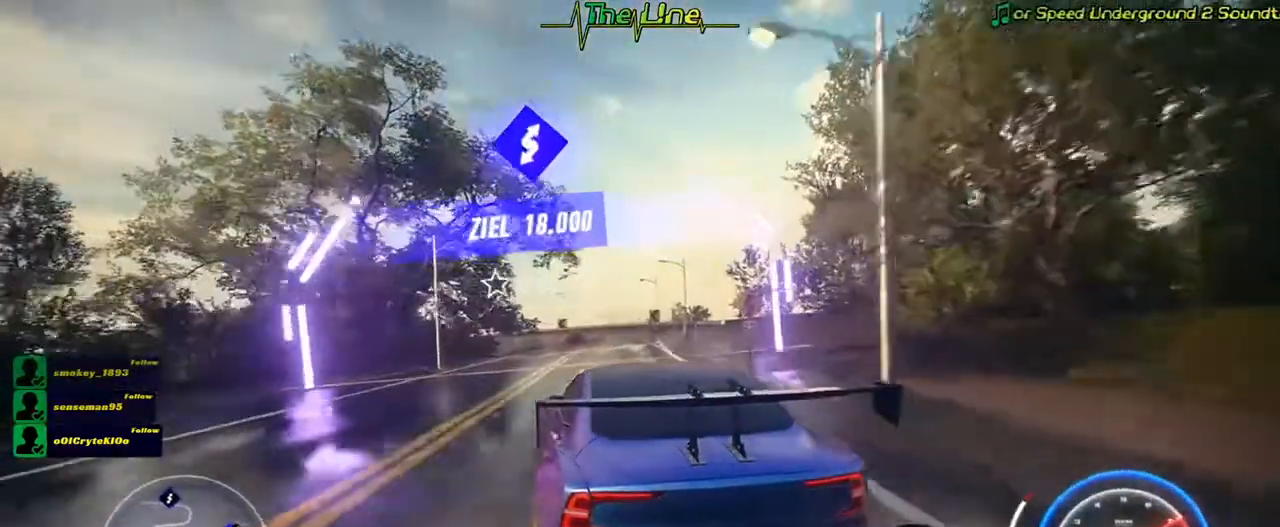
{"buttons": ["R2"], "left_stick": "center", "right_stick": "center", "button_events": []}
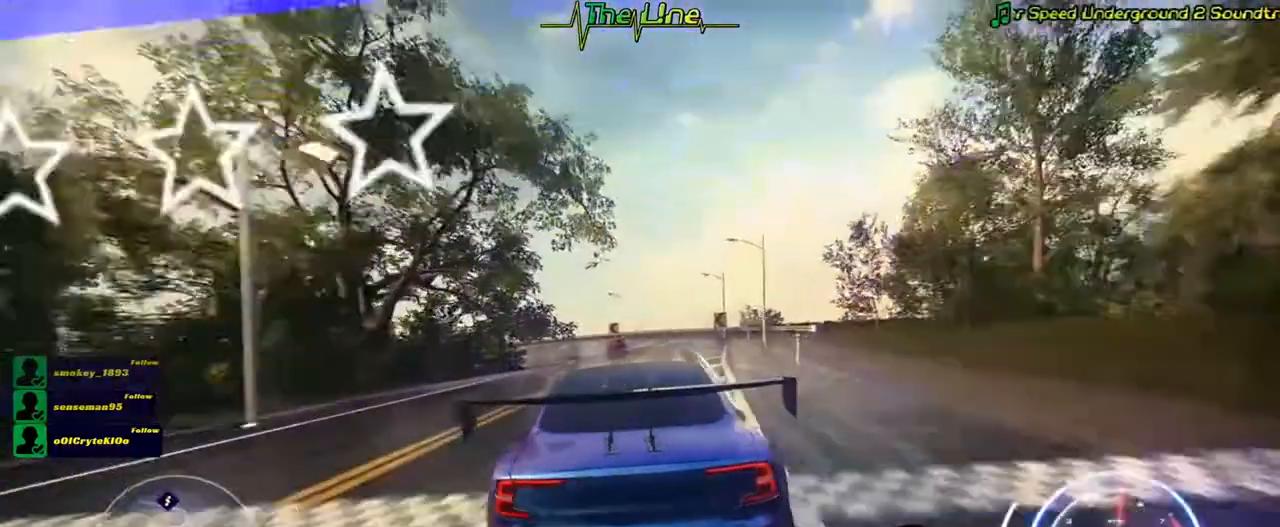
{"buttons": ["R2"], "left_stick": "up-left", "right_stick": "center", "button_events": []}
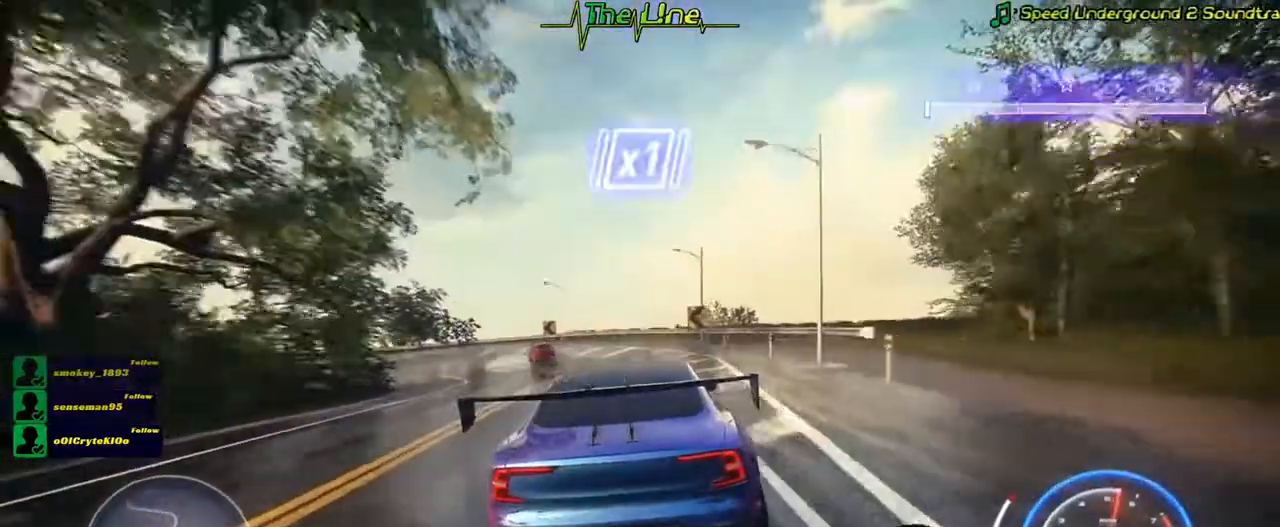
{"buttons": ["R2"], "left_stick": "left", "right_stick": "center", "button_events": []}